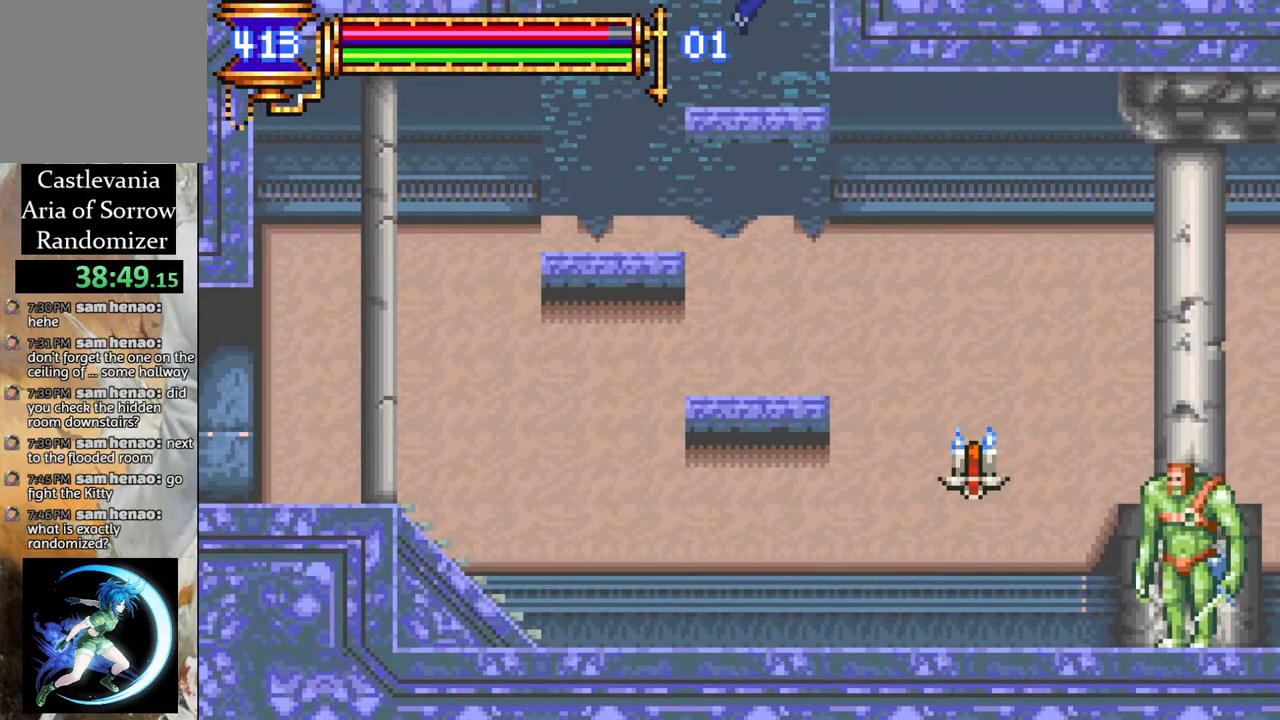
Gameplay with a controller (PlayStation layout); each line is a JSON object with the inputs held at the frame after it. "events" lists button and stick changes between this image and that frame as [ms after this image, input, new state], when the widget could be followed in between.
{"buttons": ["CROSS", "DPAD_RIGHT"], "left_stick": "center", "right_stick": "center", "events": [[233, "CROSS", "down"], [267, "DPAD_RIGHT", "down"]]}
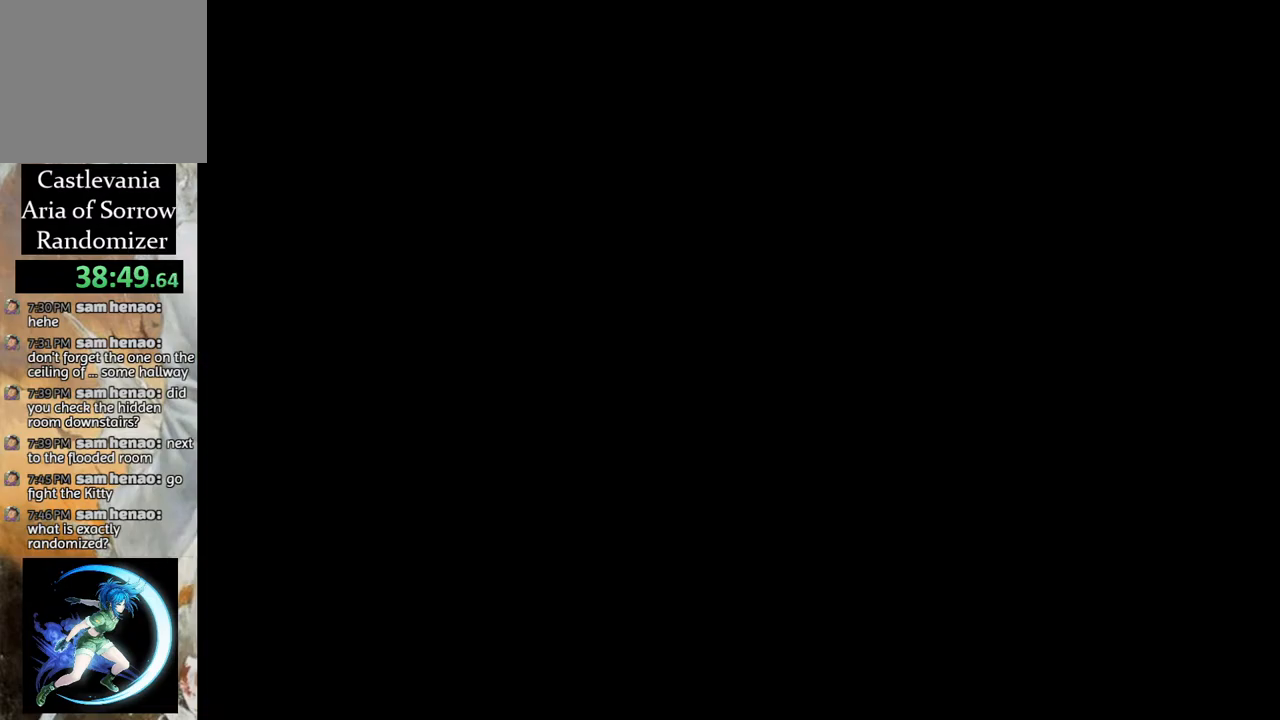
{"buttons": ["CROSS"], "left_stick": "center", "right_stick": "center", "events": [[117, "CROSS", "up"], [333, "DPAD_RIGHT", "up"], [450, "CROSS", "down"]]}
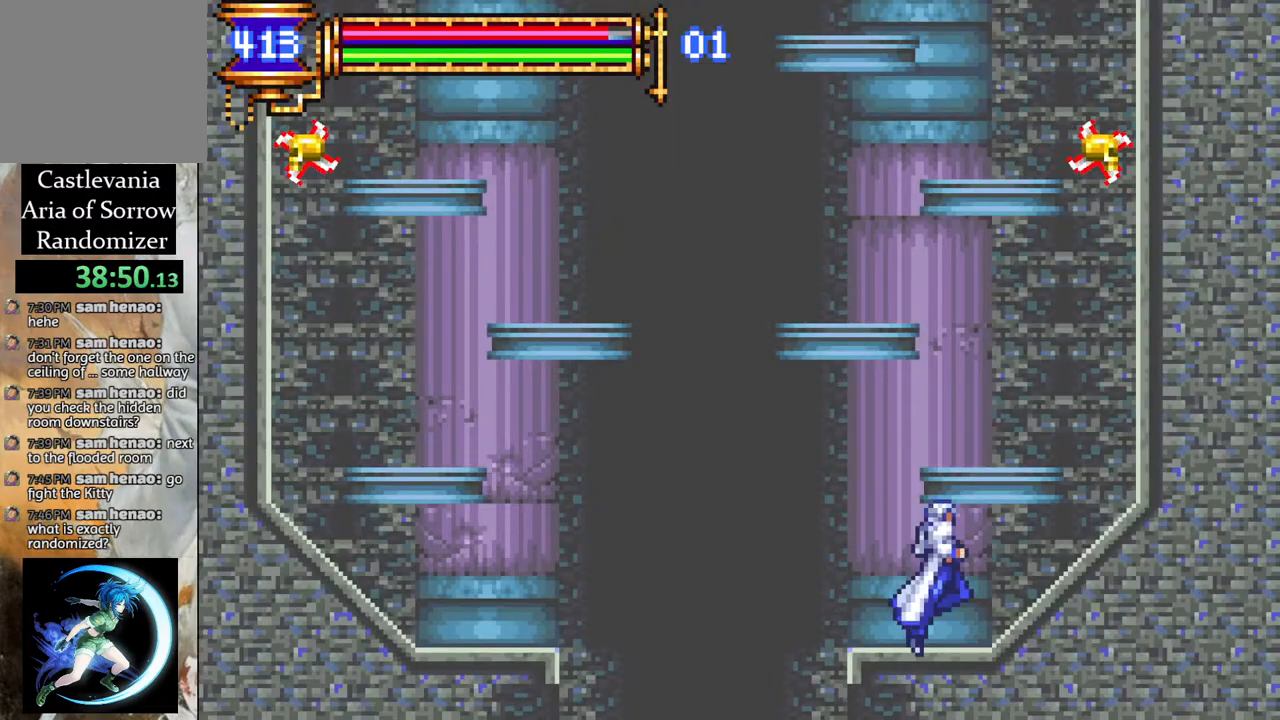
{"buttons": ["CROSS", "DPAD_LEFT"], "left_stick": "center", "right_stick": "center", "events": [[117, "DPAD_RIGHT", "down"], [133, "CROSS", "up"], [200, "DPAD_RIGHT", "up"], [383, "DPAD_LEFT", "down"], [400, "CROSS", "down"]]}
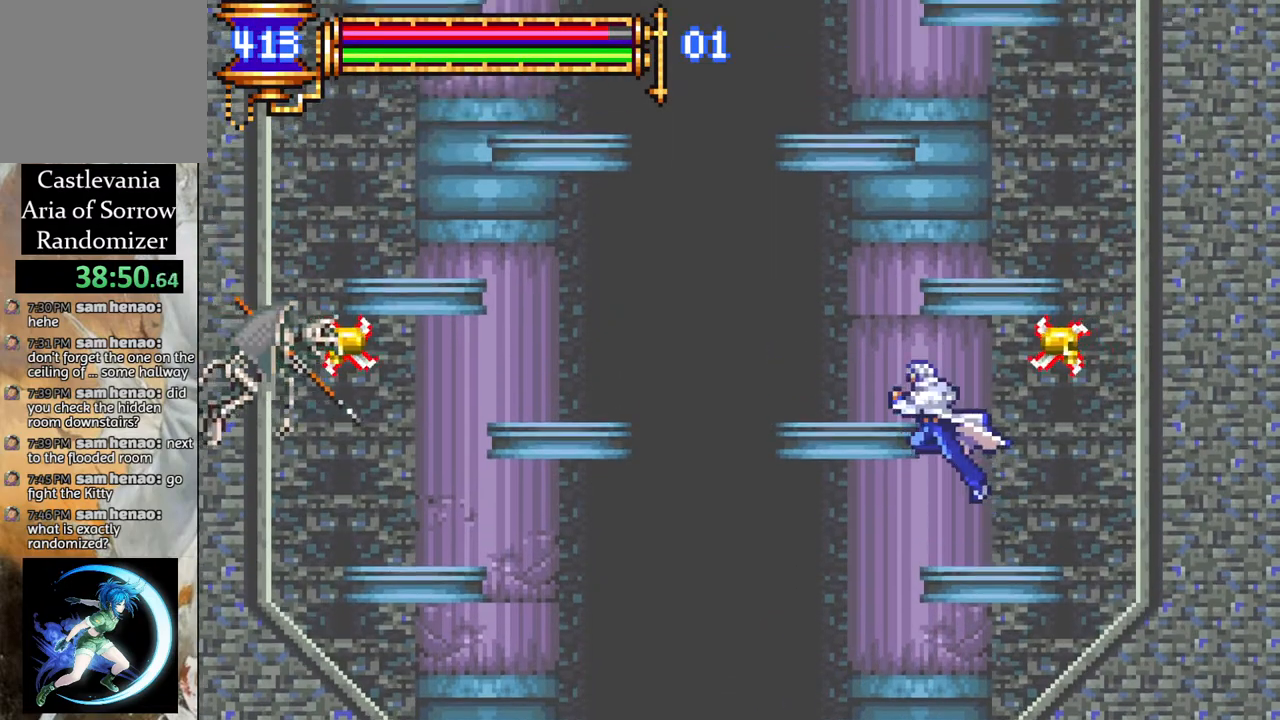
{"buttons": [], "left_stick": "center", "right_stick": "center", "events": [[117, "DPAD_LEFT", "up"], [133, "CROSS", "up"], [167, "DPAD_LEFT", "down"], [317, "DPAD_LEFT", "up"]]}
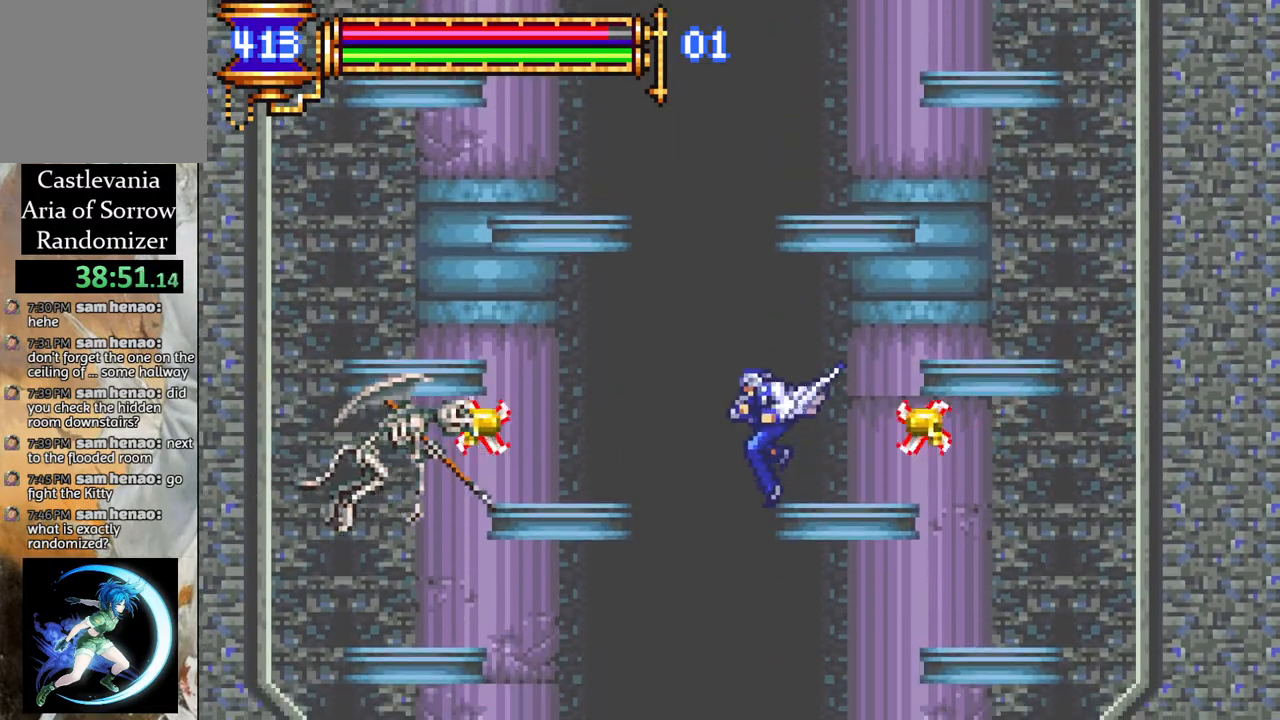
{"buttons": [], "left_stick": "center", "right_stick": "center", "events": [[17, "DPAD_RIGHT", "down"], [100, "DPAD_RIGHT", "up"]]}
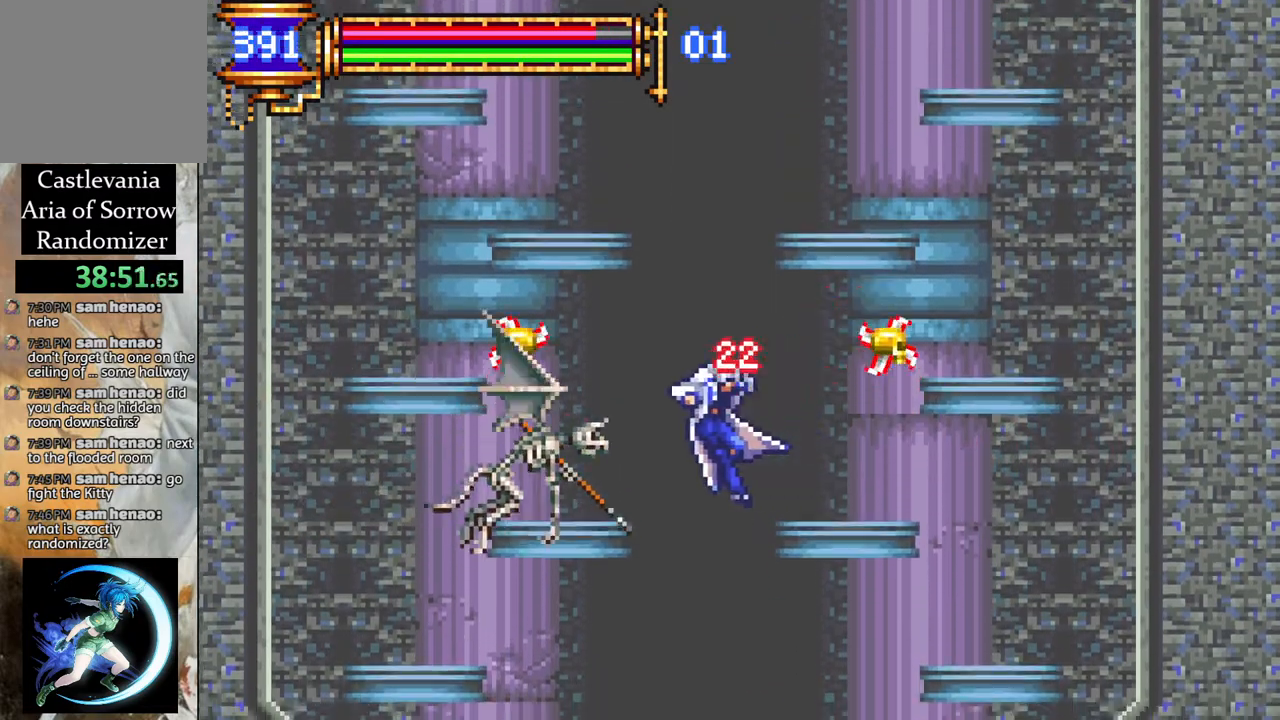
{"buttons": [], "left_stick": "center", "right_stick": "center", "events": [[67, "DPAD_RIGHT", "down"], [167, "CROSS", "down"], [200, "CROSS", "up"], [217, "DPAD_RIGHT", "up"], [417, "DPAD_LEFT", "down"], [467, "DPAD_LEFT", "up"]]}
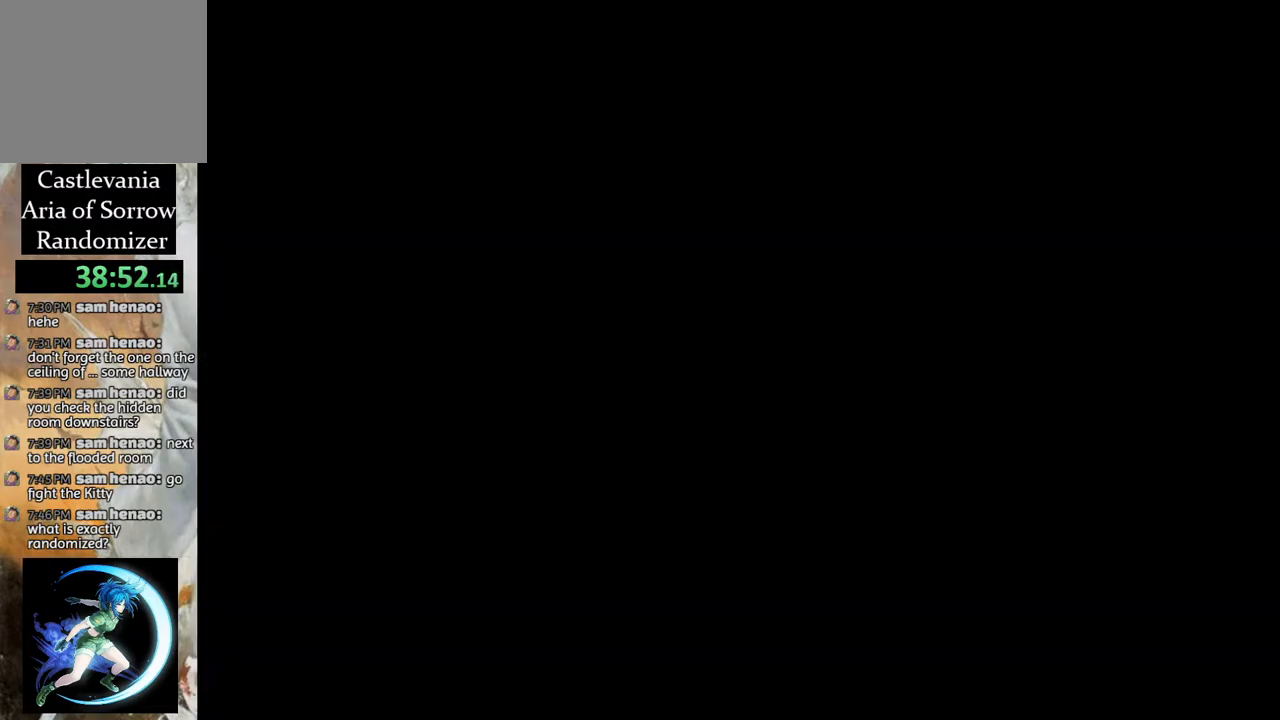
{"buttons": ["DPAD_RIGHT"], "left_stick": "center", "right_stick": "center", "events": [[433, "DPAD_RIGHT", "down"]]}
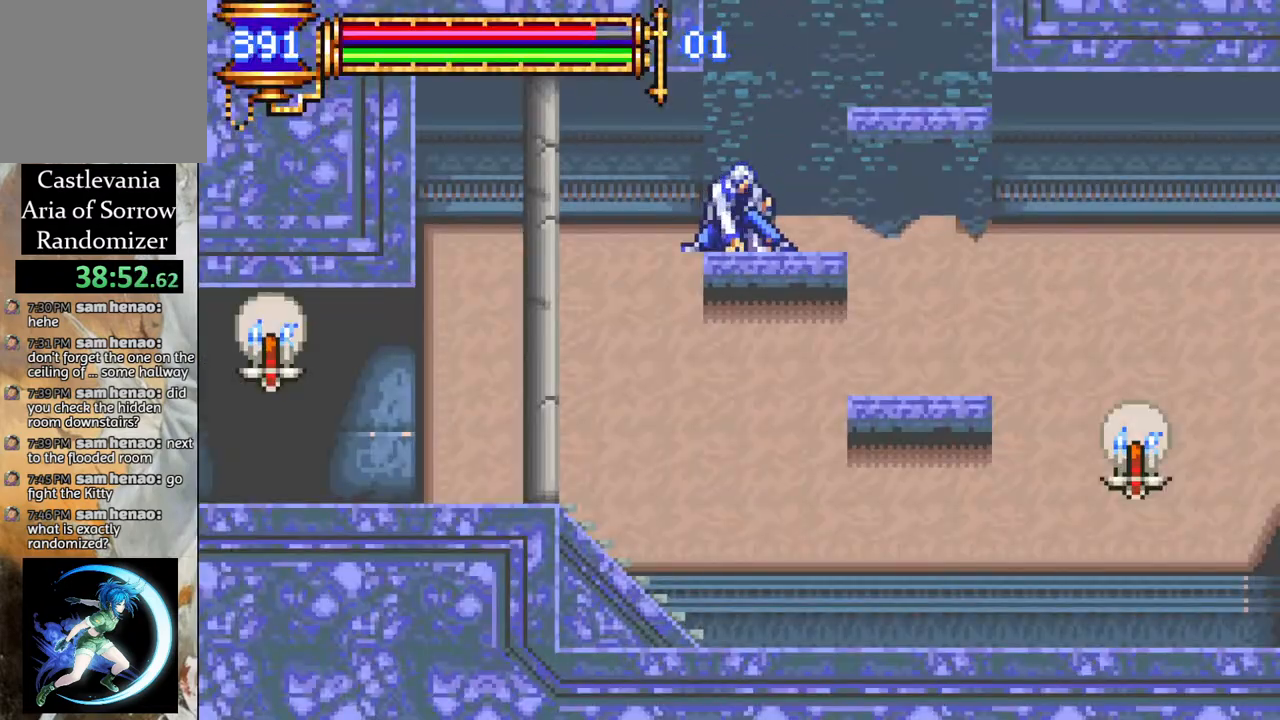
{"buttons": ["CROSS", "DPAD_RIGHT"], "left_stick": "center", "right_stick": "center", "events": [[33, "DPAD_RIGHT", "up"], [267, "DPAD_RIGHT", "down"], [367, "CROSS", "down"]]}
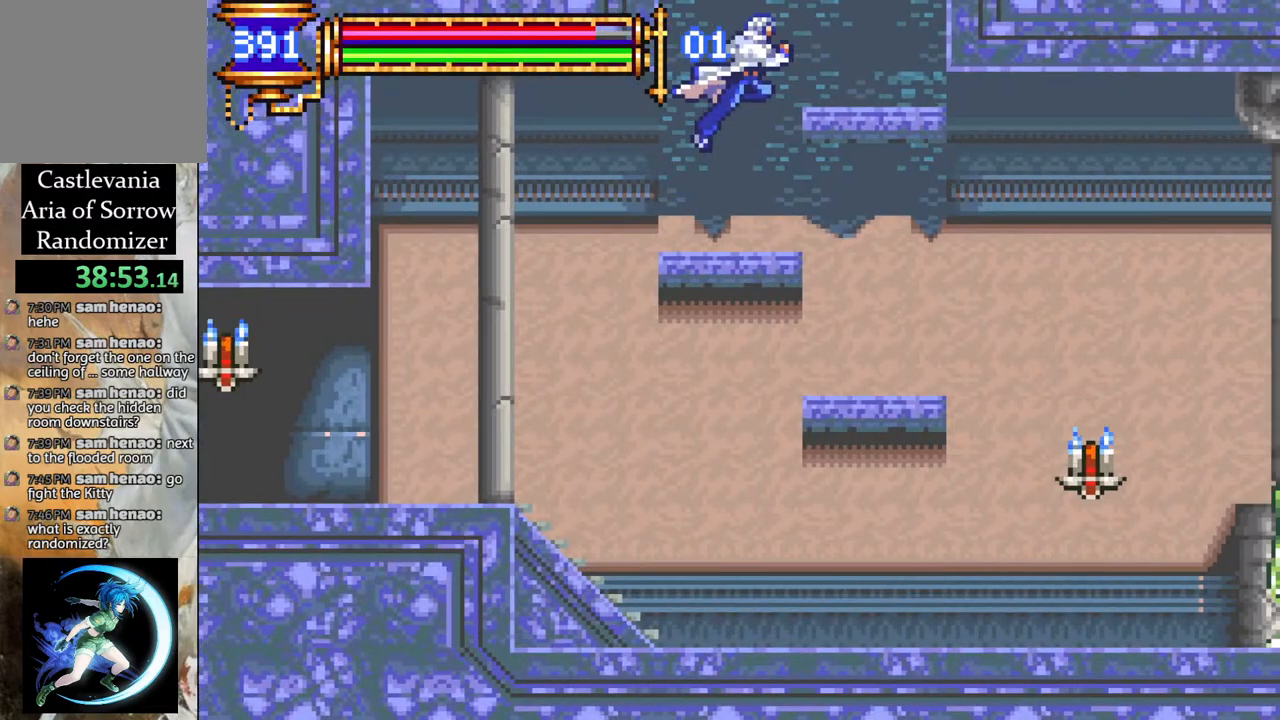
{"buttons": ["CROSS", "DPAD_LEFT"], "left_stick": "center", "right_stick": "center", "events": [[67, "CROSS", "up"], [167, "DPAD_RIGHT", "up"], [383, "DPAD_LEFT", "down"], [433, "CROSS", "down"]]}
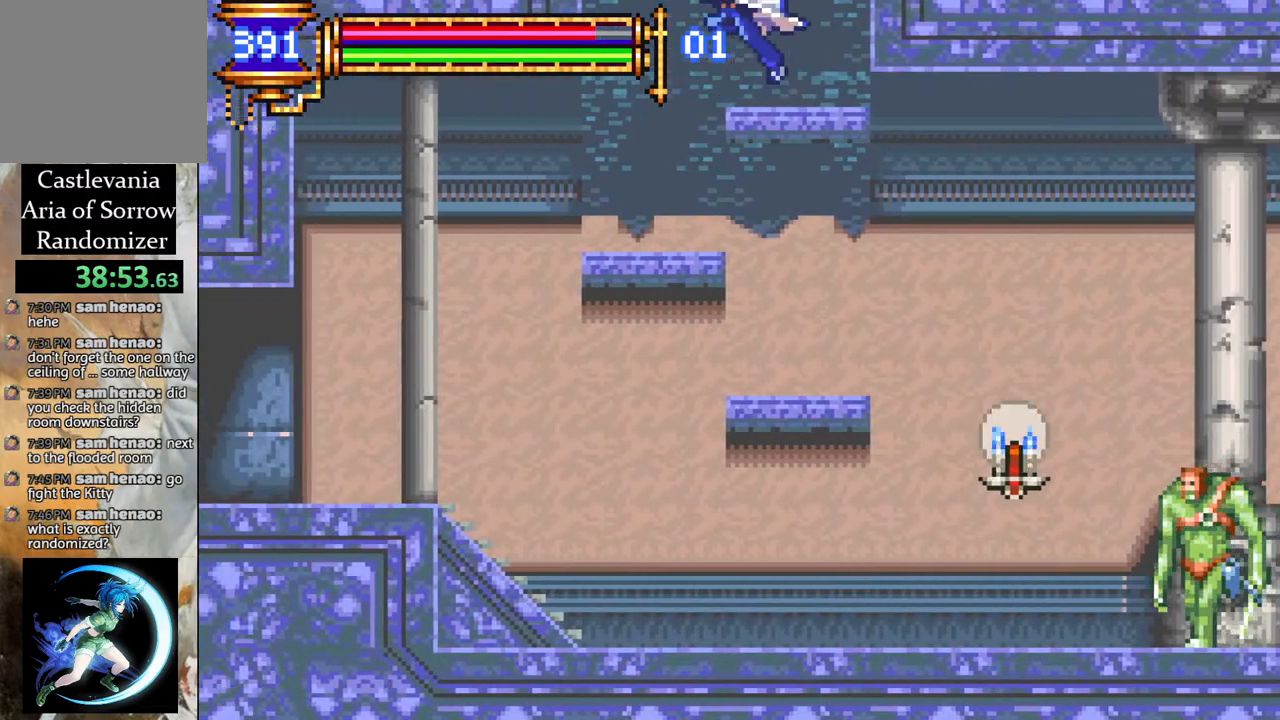
{"buttons": ["CROSS", "DPAD_LEFT"], "left_stick": "center", "right_stick": "center", "events": []}
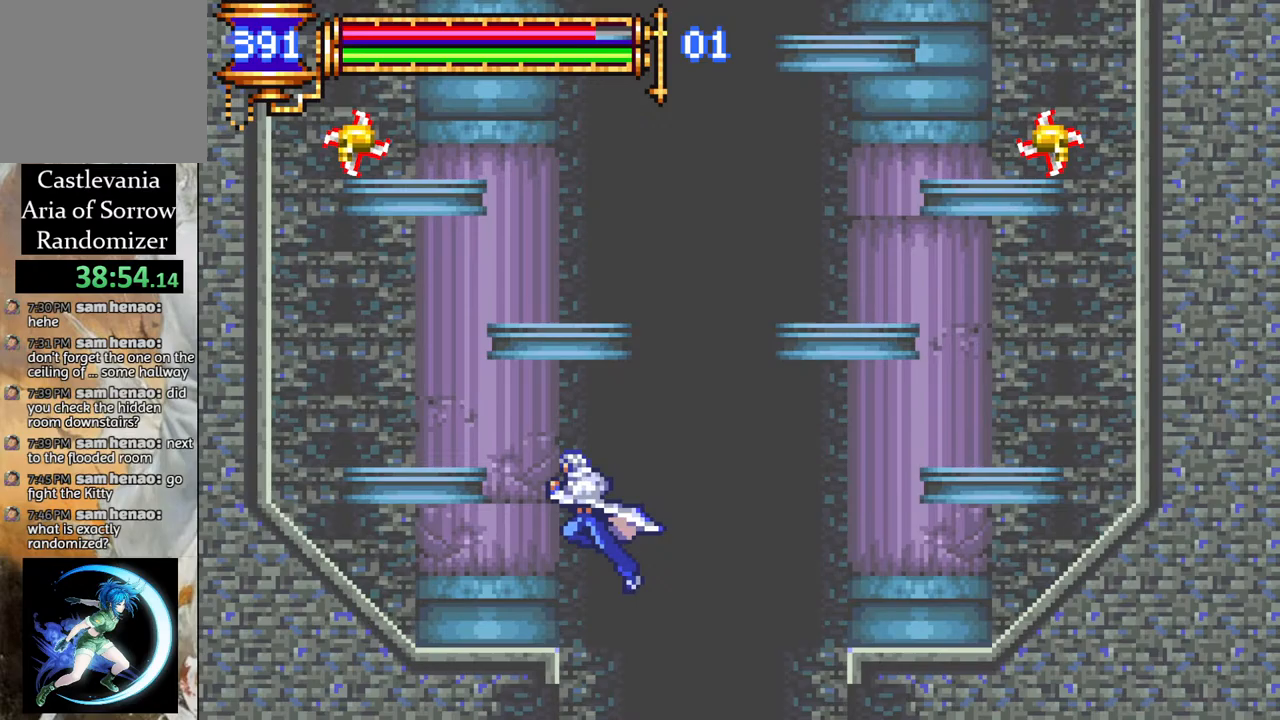
{"buttons": ["CROSS"], "left_stick": "center", "right_stick": "center", "events": [[33, "CROSS", "up"], [283, "DPAD_LEFT", "up"], [350, "CROSS", "down"]]}
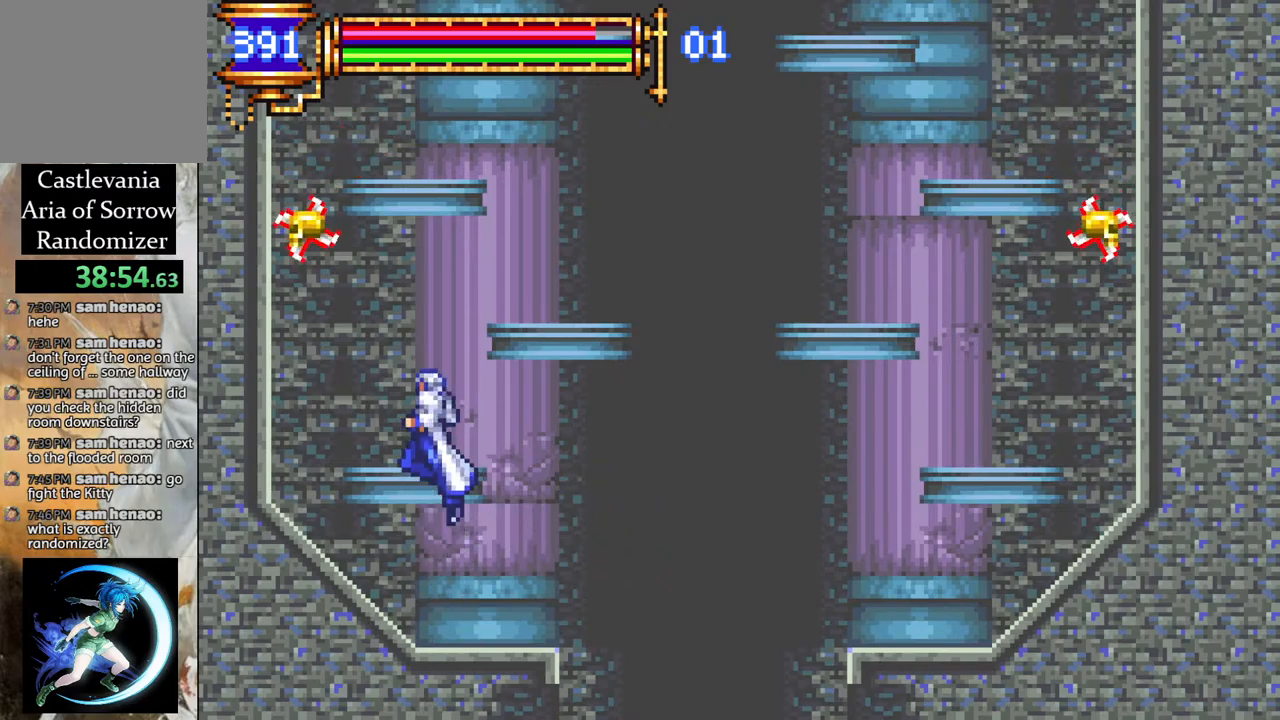
{"buttons": ["DPAD_DOWN"], "left_stick": "center", "right_stick": "center", "events": [[83, "CROSS", "up"], [283, "DPAD_DOWN", "down"]]}
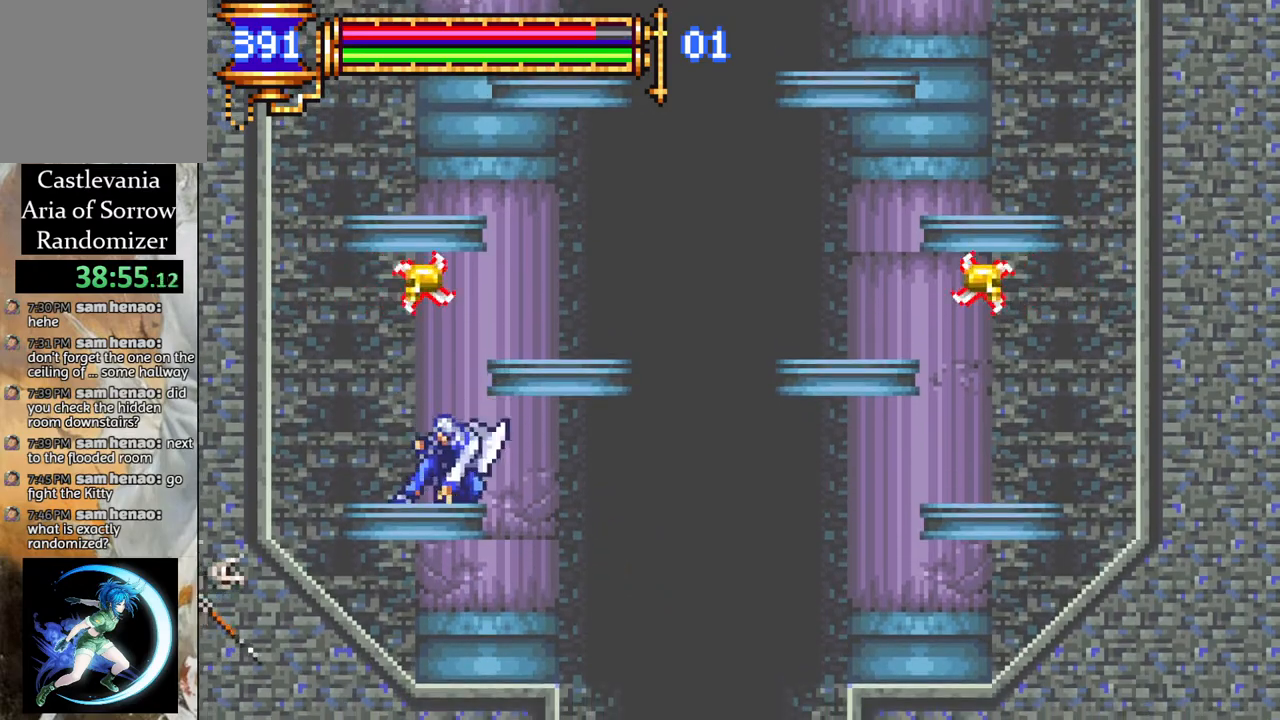
{"buttons": [], "left_stick": "center", "right_stick": "center", "events": [[83, "DPAD_DOWN", "up"], [200, "DPAD_LEFT", "down"], [233, "DPAD_DOWN", "down"], [233, "DPAD_LEFT", "up"], [267, "DPAD_DOWN", "up"]]}
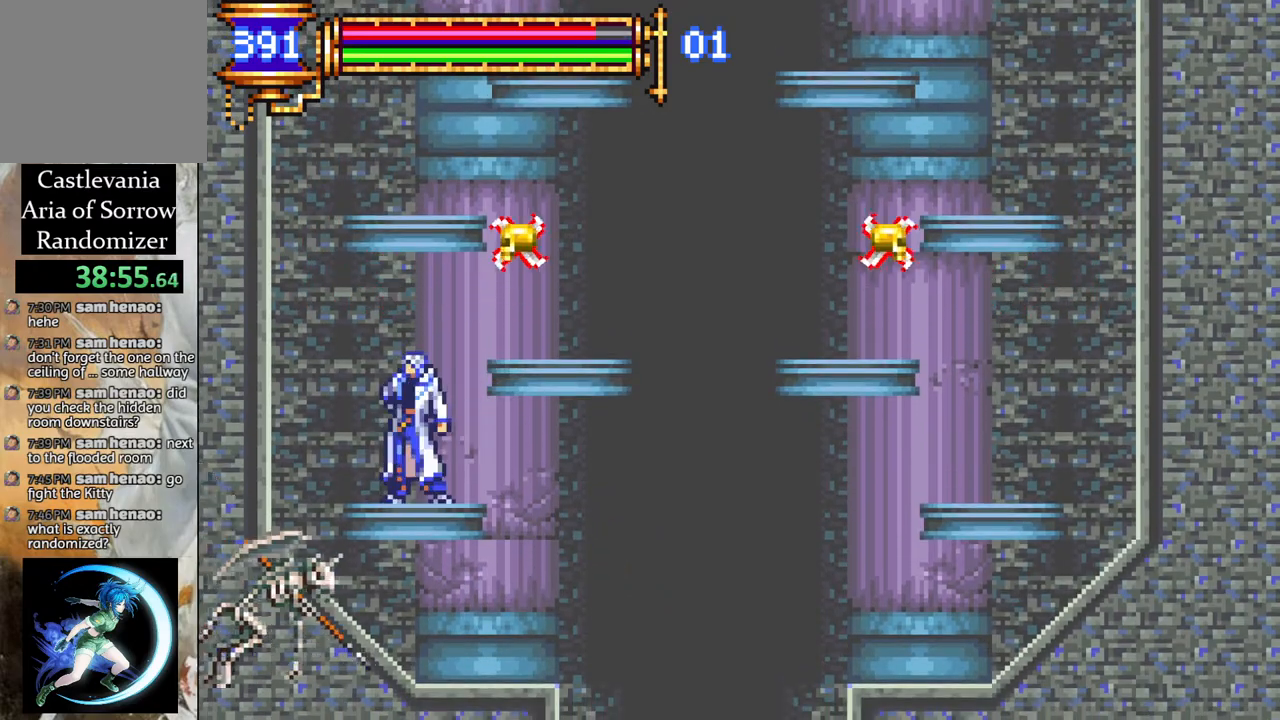
{"buttons": ["DPAD_RIGHT"], "left_stick": "center", "right_stick": "center", "events": [[100, "DPAD_RIGHT", "down"], [283, "CROSS", "down"], [450, "CROSS", "up"]]}
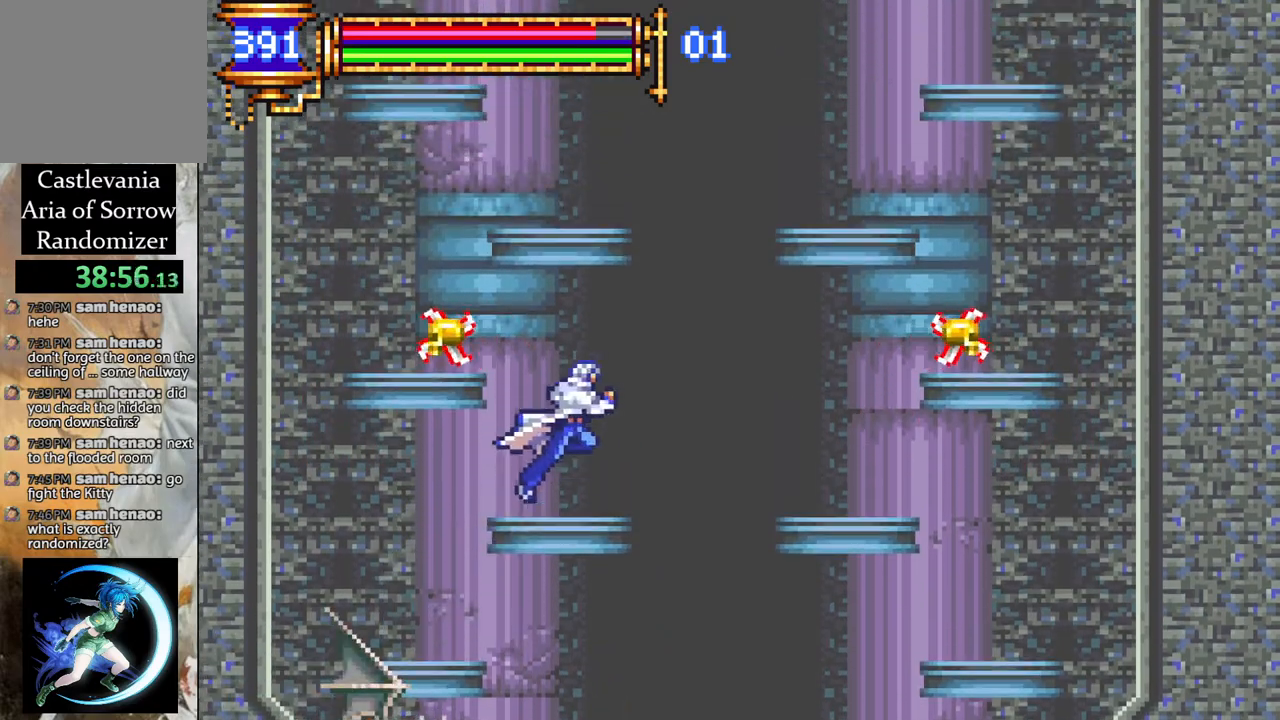
{"buttons": ["CROSS", "DPAD_LEFT"], "left_stick": "center", "right_stick": "center", "events": [[67, "DPAD_RIGHT", "up"], [233, "DPAD_LEFT", "down"], [317, "CROSS", "down"]]}
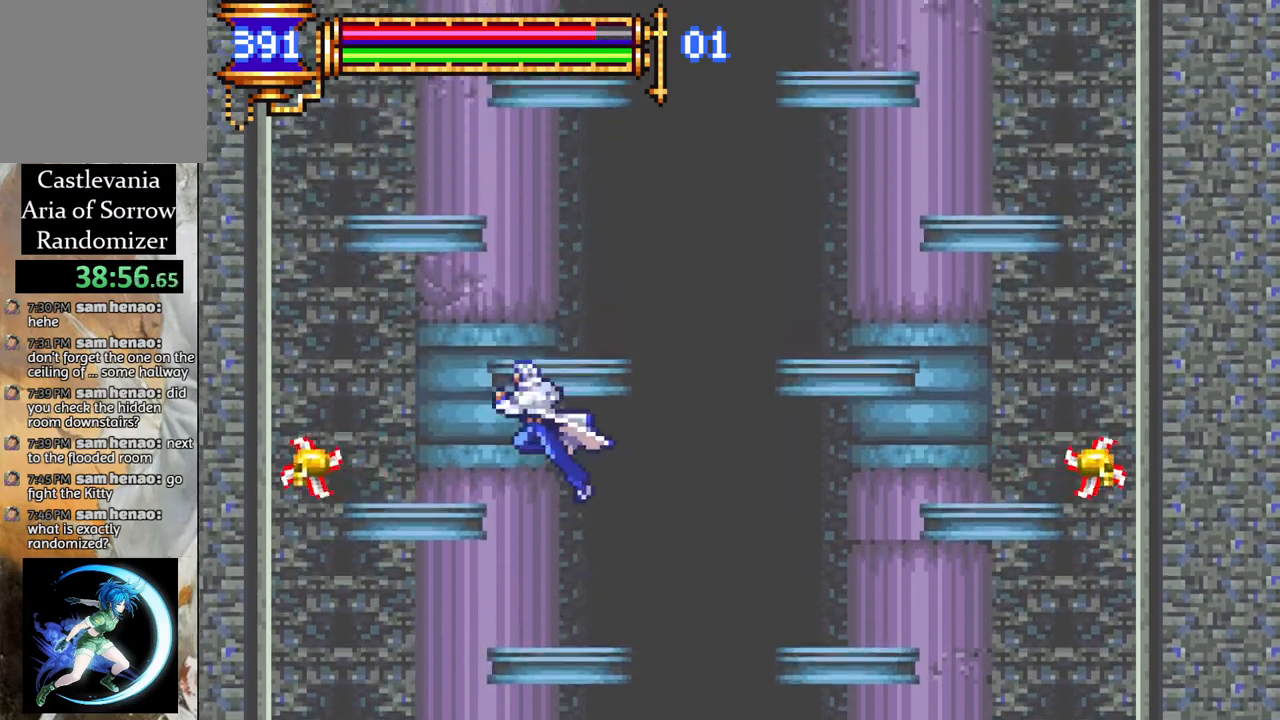
{"buttons": [], "left_stick": "center", "right_stick": "center", "events": [[167, "DPAD_LEFT", "up"], [200, "CROSS", "up"], [233, "DPAD_RIGHT", "down"], [267, "CROSS", "down"], [367, "CROSS", "up"], [467, "DPAD_RIGHT", "up"]]}
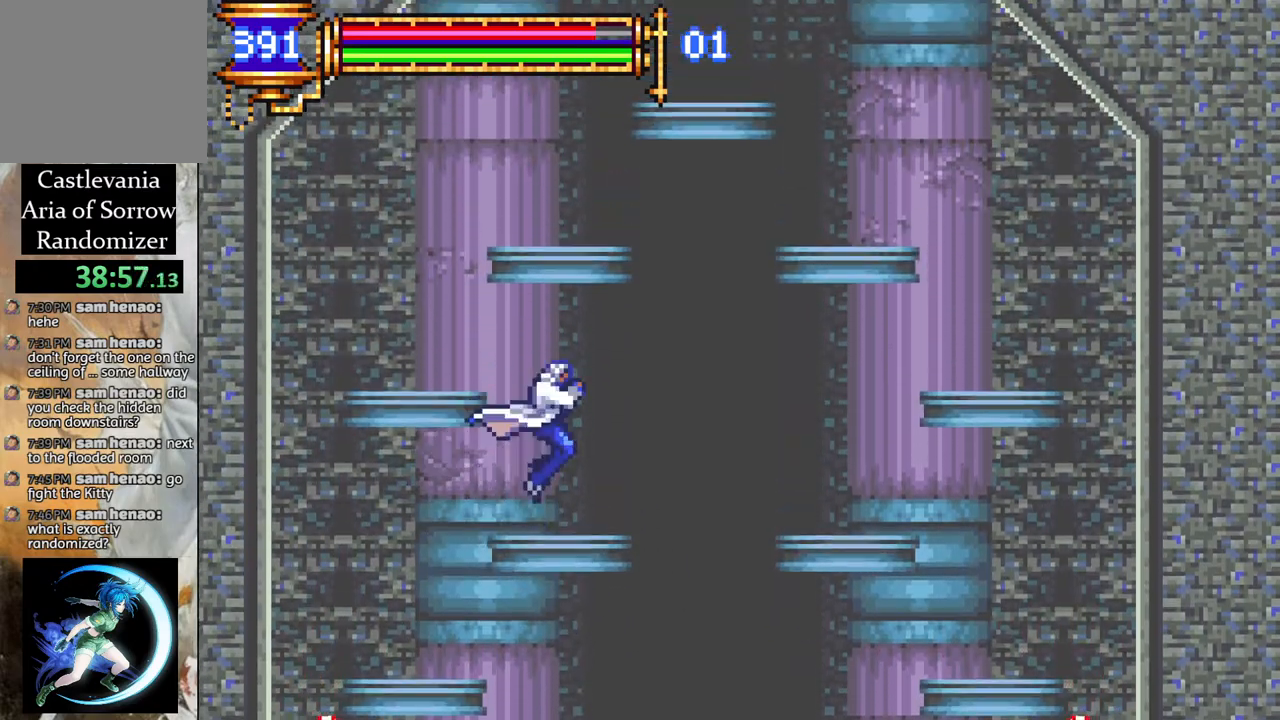
{"buttons": ["CROSS", "DPAD_RIGHT"], "left_stick": "center", "right_stick": "center", "events": [[133, "DPAD_LEFT", "down"], [150, "CROSS", "down"], [317, "DPAD_LEFT", "up"], [383, "DPAD_RIGHT", "down"], [400, "CROSS", "up"], [433, "CROSS", "down"]]}
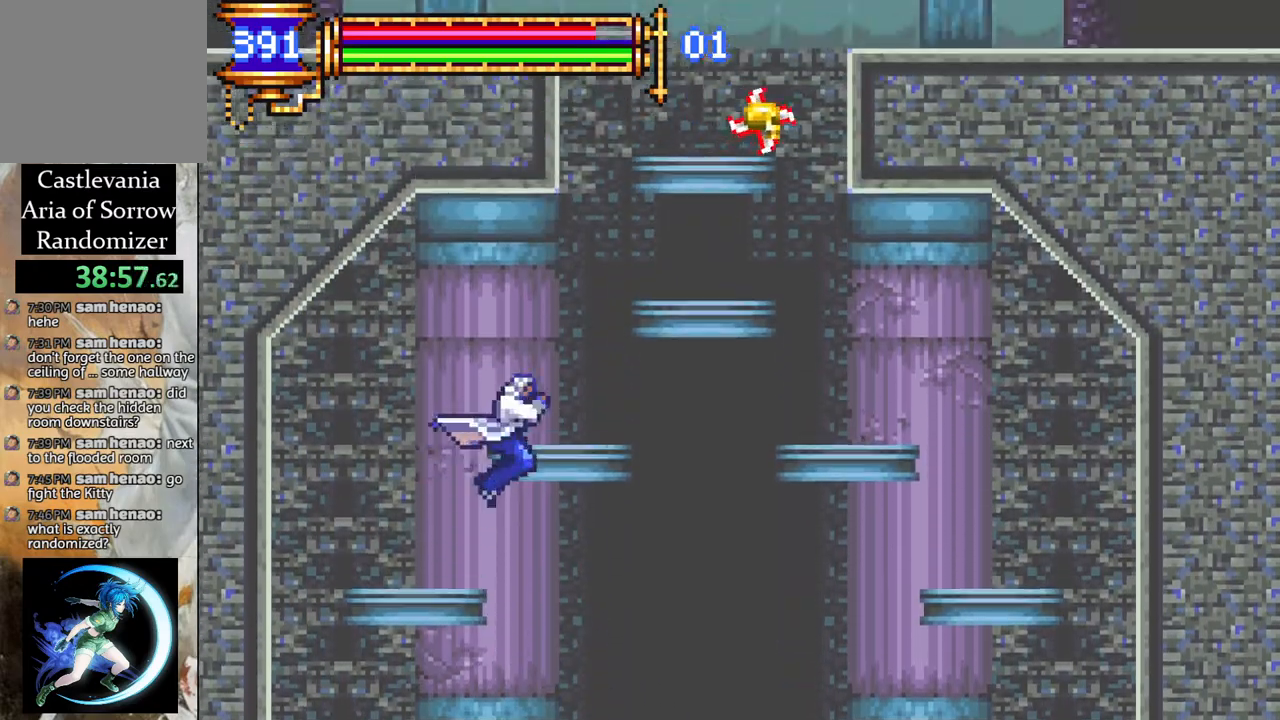
{"buttons": ["CROSS"], "left_stick": "center", "right_stick": "center", "events": [[67, "CROSS", "up"], [133, "DPAD_RIGHT", "up"], [417, "DPAD_RIGHT", "down"], [433, "CROSS", "down"], [483, "DPAD_RIGHT", "up"]]}
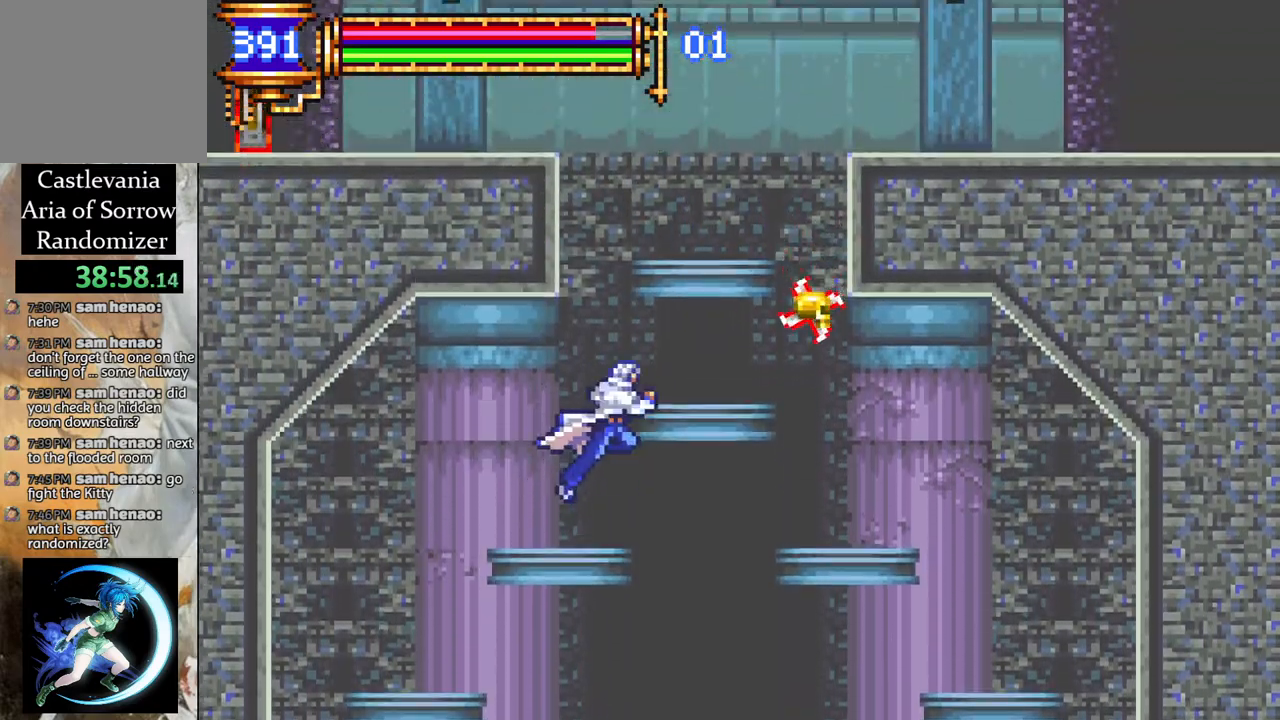
{"buttons": ["CROSS", "R1", "DPAD_LEFT"], "left_stick": "center", "right_stick": "center", "events": [[200, "CROSS", "up"], [250, "CROSS", "down"], [467, "DPAD_LEFT", "down"], [500, "R1", "down"]]}
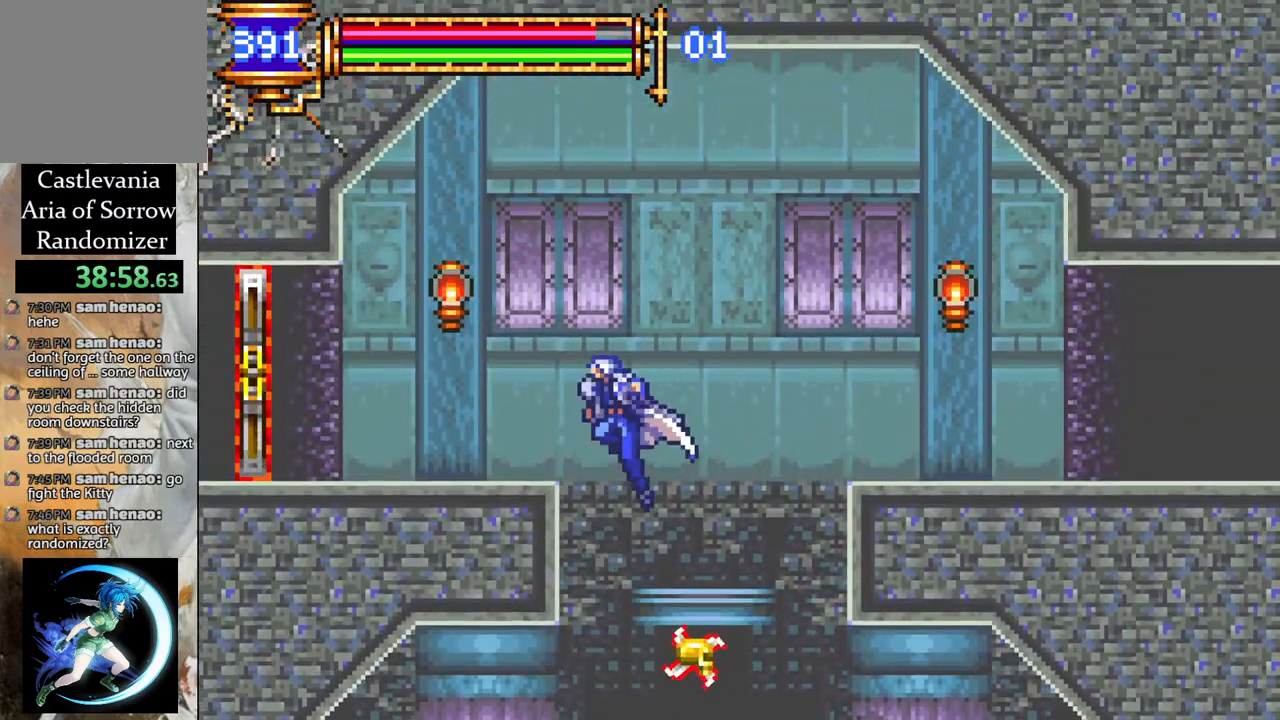
{"buttons": ["DPAD_LEFT"], "left_stick": "center", "right_stick": "center", "events": [[67, "CROSS", "up"], [467, "R1", "up"]]}
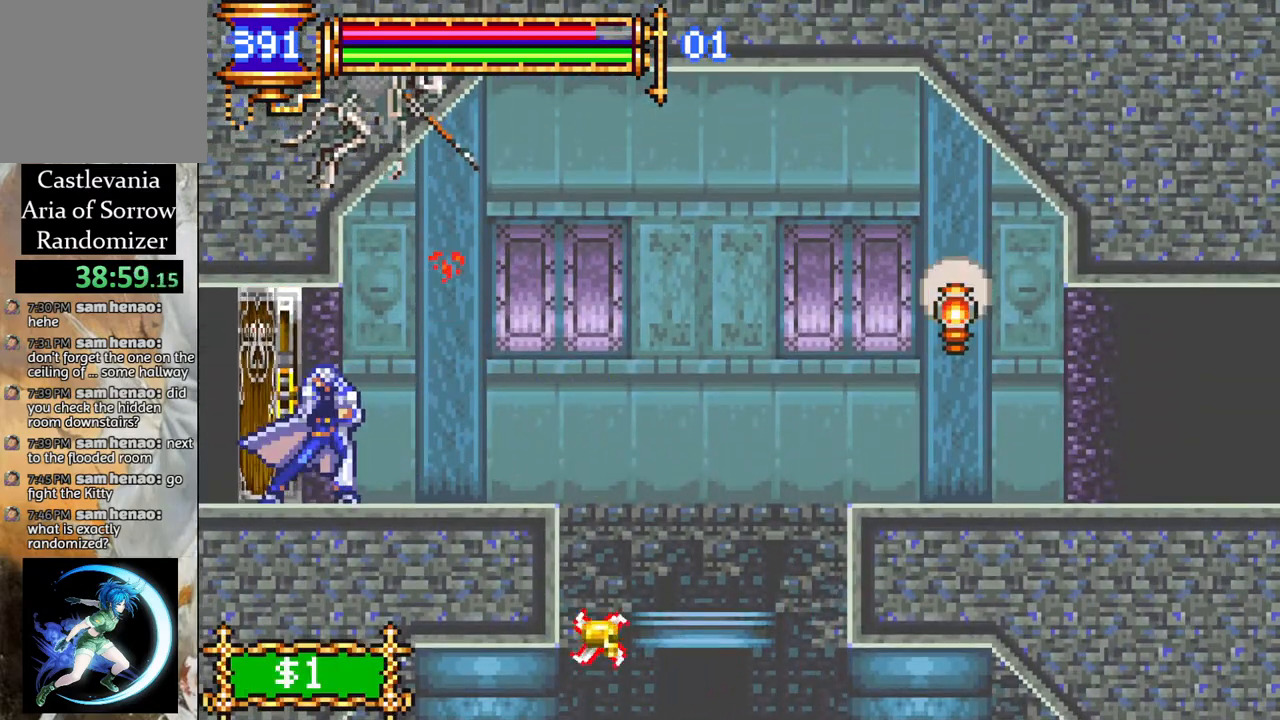
{"buttons": [], "left_stick": "center", "right_stick": "center", "events": [[83, "DPAD_LEFT", "up"]]}
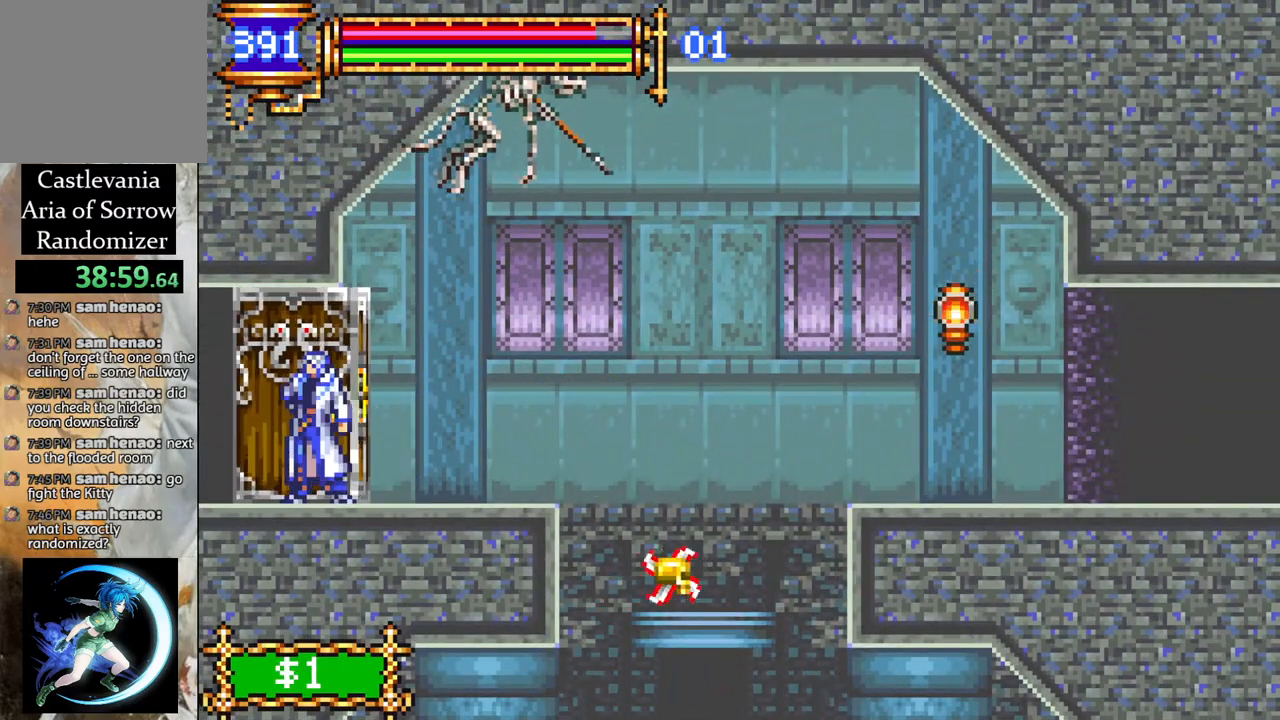
{"buttons": [], "left_stick": "center", "right_stick": "center", "events": []}
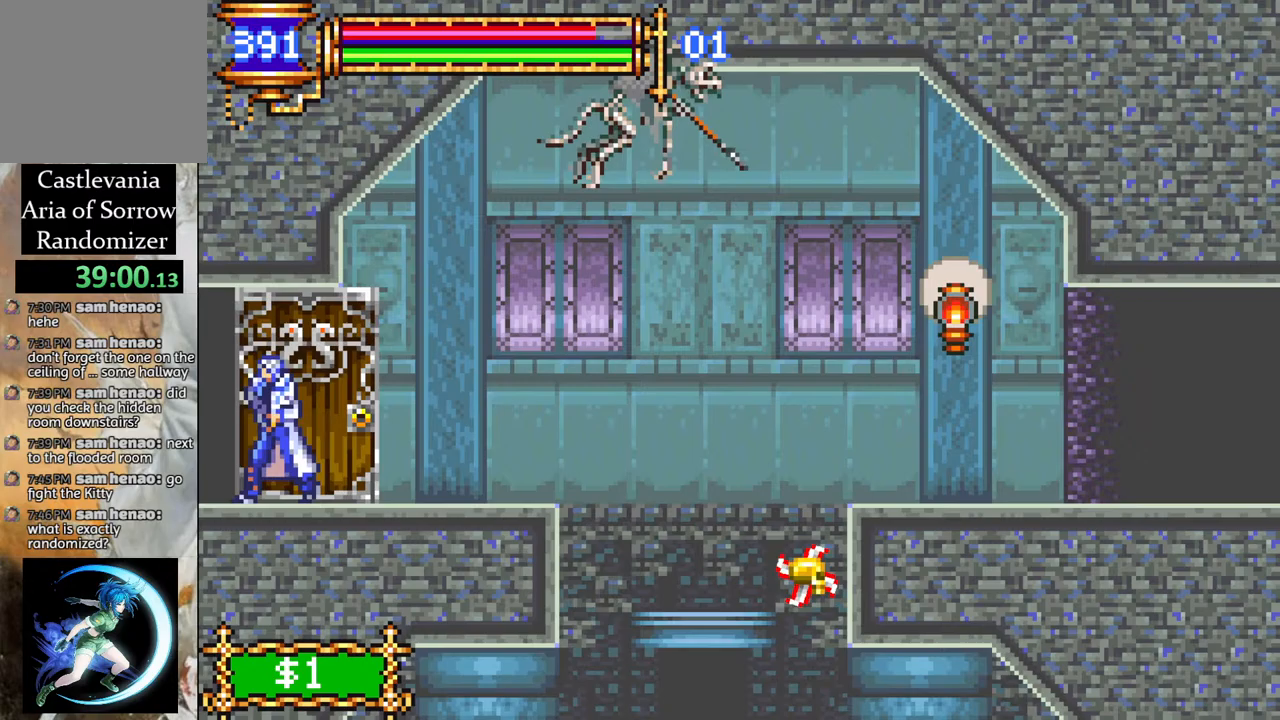
{"buttons": ["R1", "DPAD_LEFT"], "left_stick": "center", "right_stick": "center", "events": [[217, "DPAD_LEFT", "down"], [350, "R1", "down"]]}
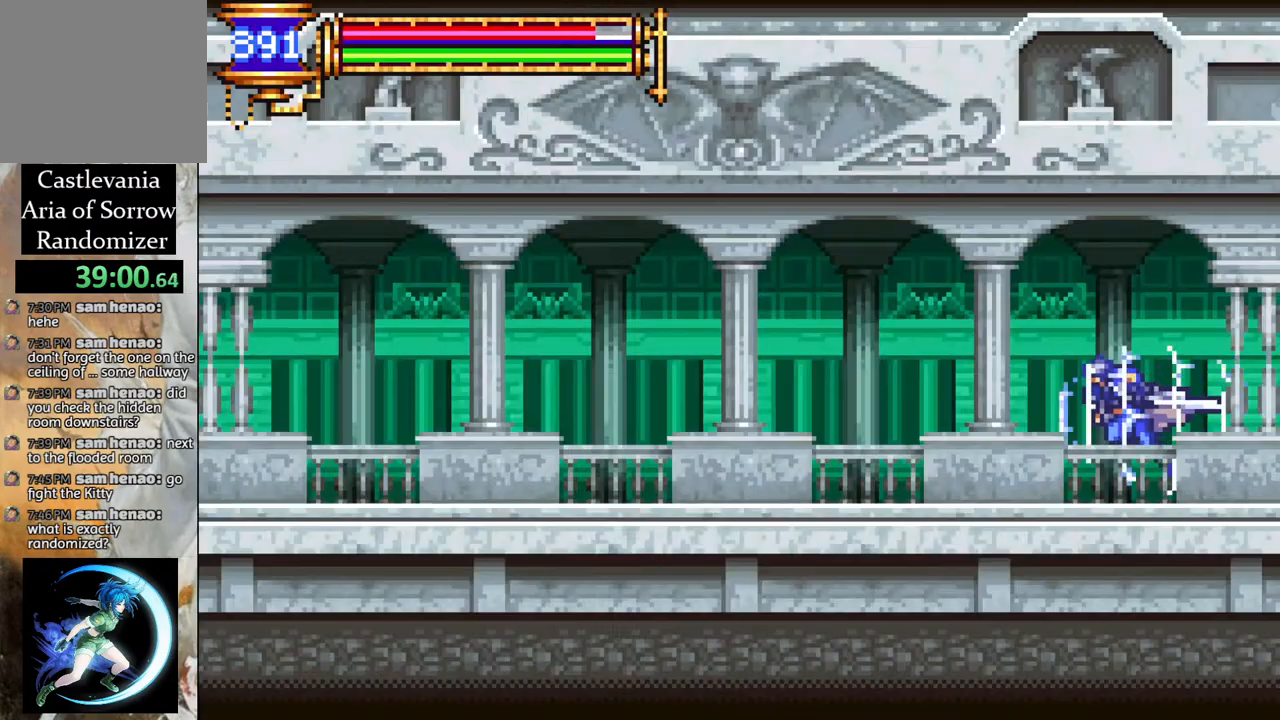
{"buttons": ["R1", "DPAD_LEFT"], "left_stick": "center", "right_stick": "center", "events": []}
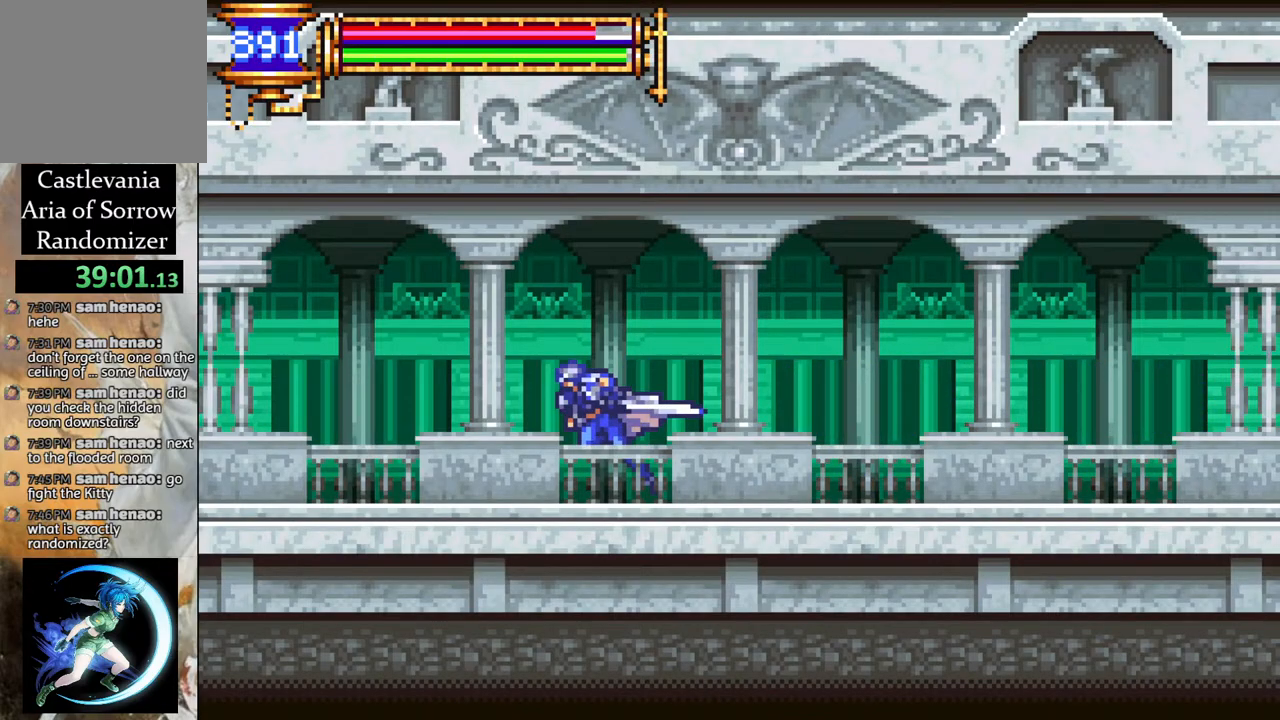
{"buttons": ["R1", "DPAD_LEFT"], "left_stick": "center", "right_stick": "center", "events": []}
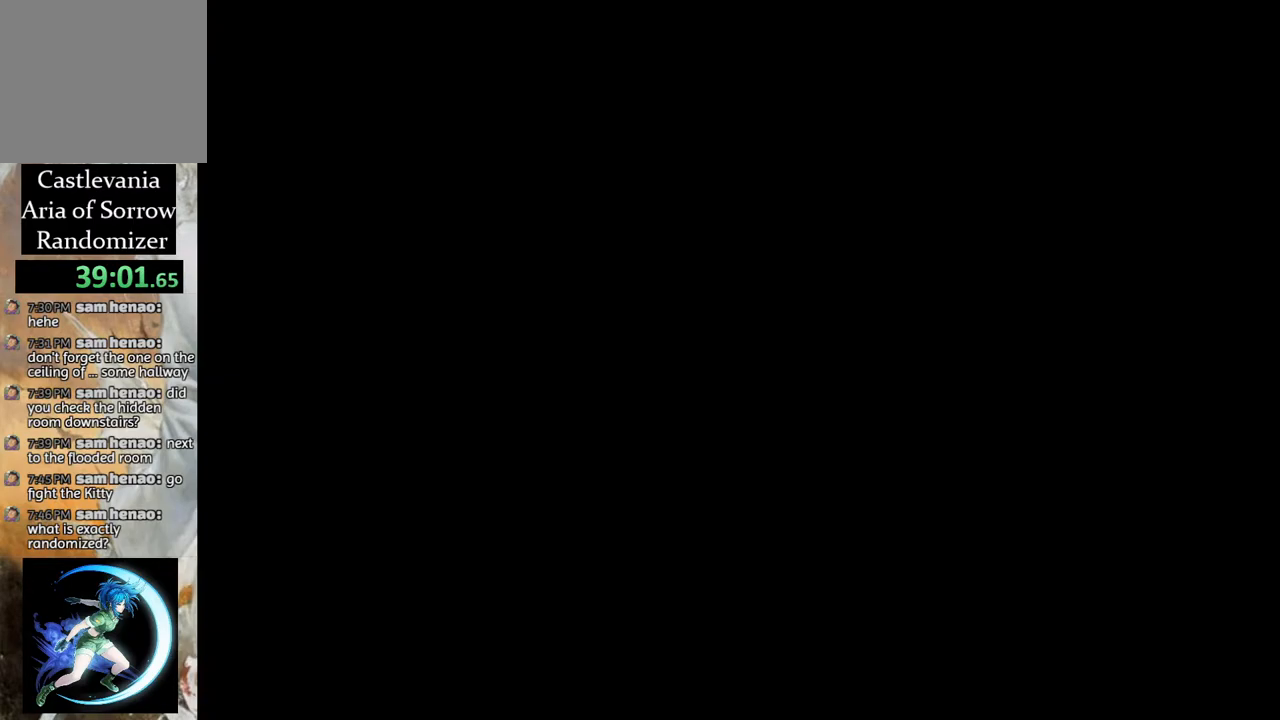
{"buttons": [], "left_stick": "center", "right_stick": "center", "events": [[133, "DPAD_LEFT", "up"], [183, "R1", "up"]]}
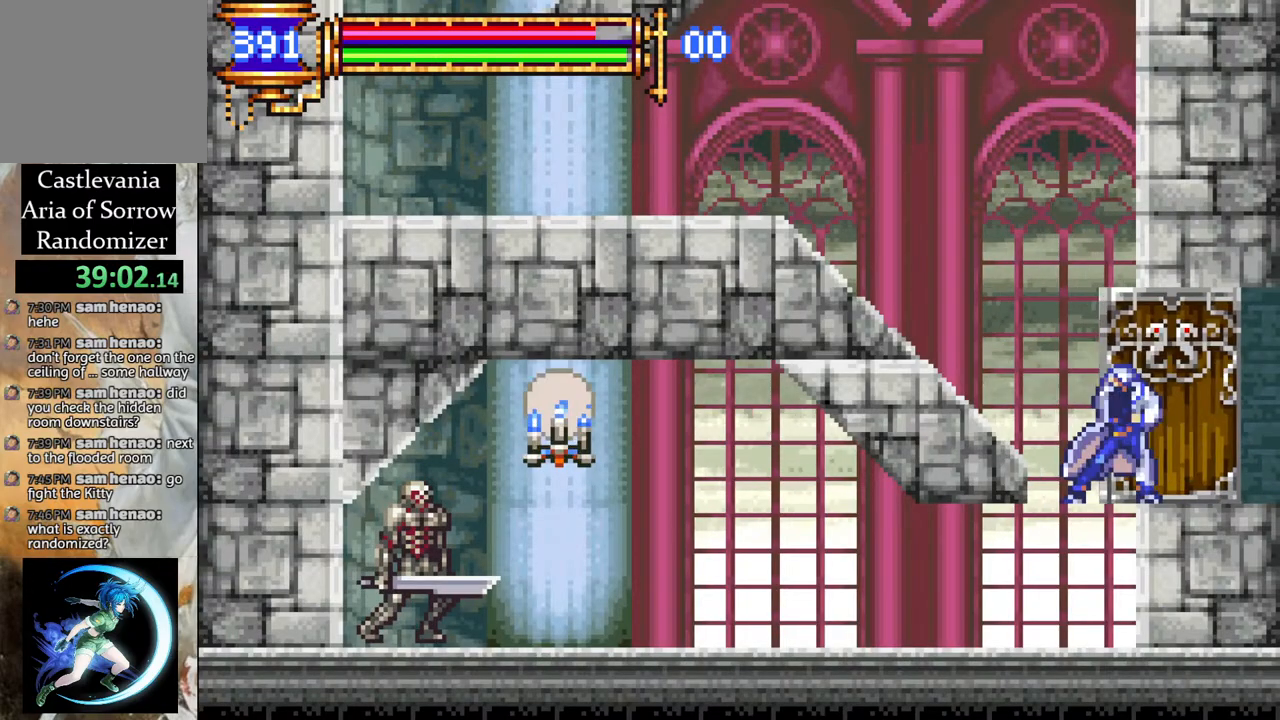
{"buttons": [], "left_stick": "center", "right_stick": "center", "events": []}
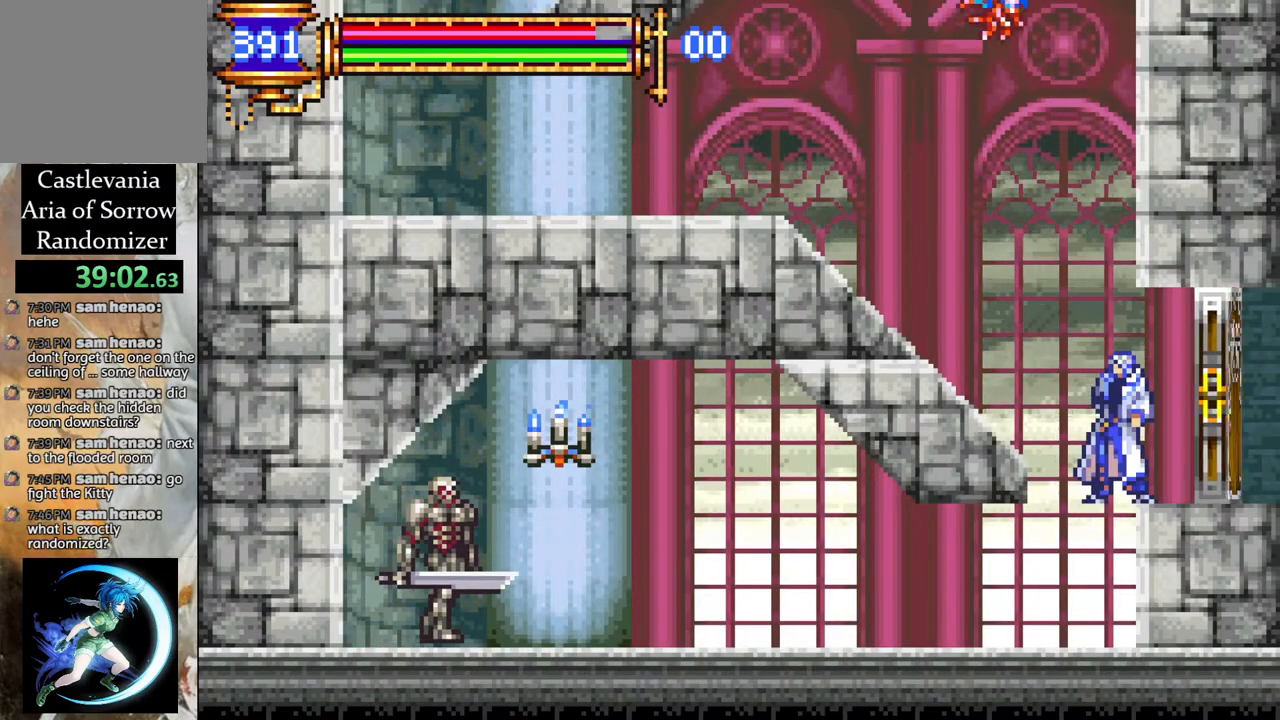
{"buttons": ["R1", "DPAD_LEFT"], "left_stick": "center", "right_stick": "center", "events": [[67, "DPAD_LEFT", "down"], [83, "CROSS", "down"], [117, "R1", "down"], [300, "CROSS", "up"]]}
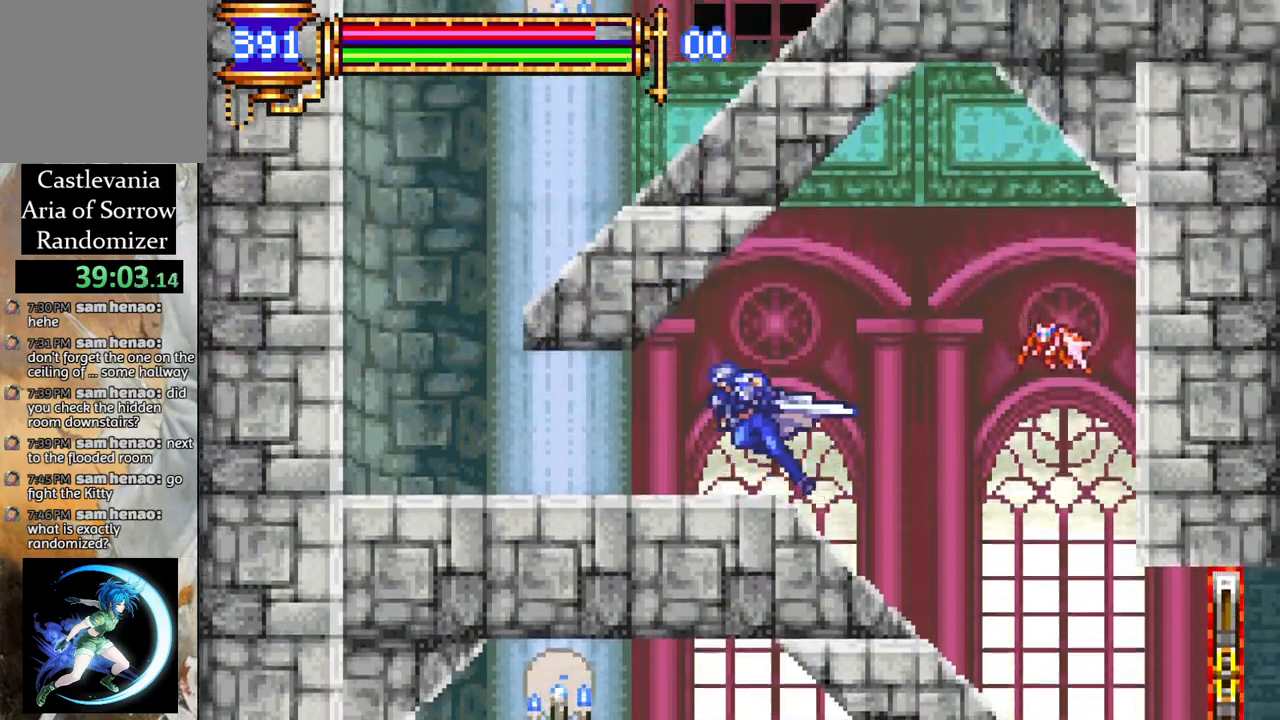
{"buttons": ["CROSS", "DPAD_RIGHT"], "left_stick": "center", "right_stick": "center", "events": [[300, "R1", "up"], [317, "DPAD_LEFT", "up"], [400, "CROSS", "down"], [467, "DPAD_RIGHT", "down"]]}